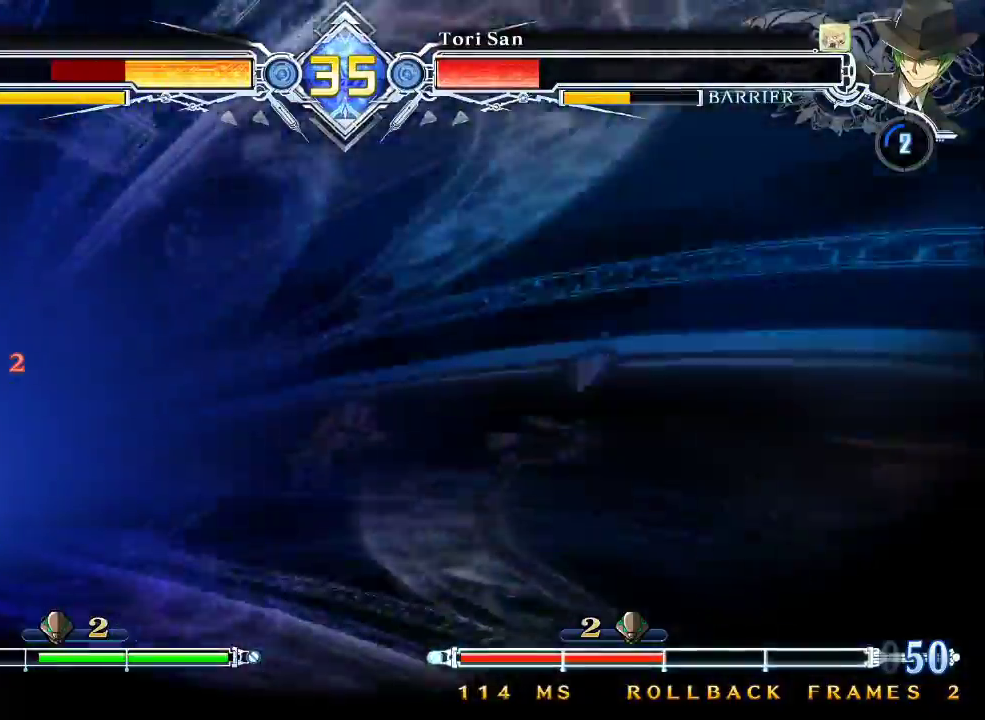
Gameplay with a controller (arcade stick); each line is a JSON object with the inputs held at the frame after it (dt_ms = milliseconds from this image to that frame). "events" lists button and stick changes between this image and that frame as [ms after this image, input, new state], when the widget could be followed in between. Not read: L3 R3.
{"dt_ms": 500, "buttons": ["SQUARE", "TRIANGLE"], "left_stick": "left", "events": [[200, "left_stick", "left"]]}
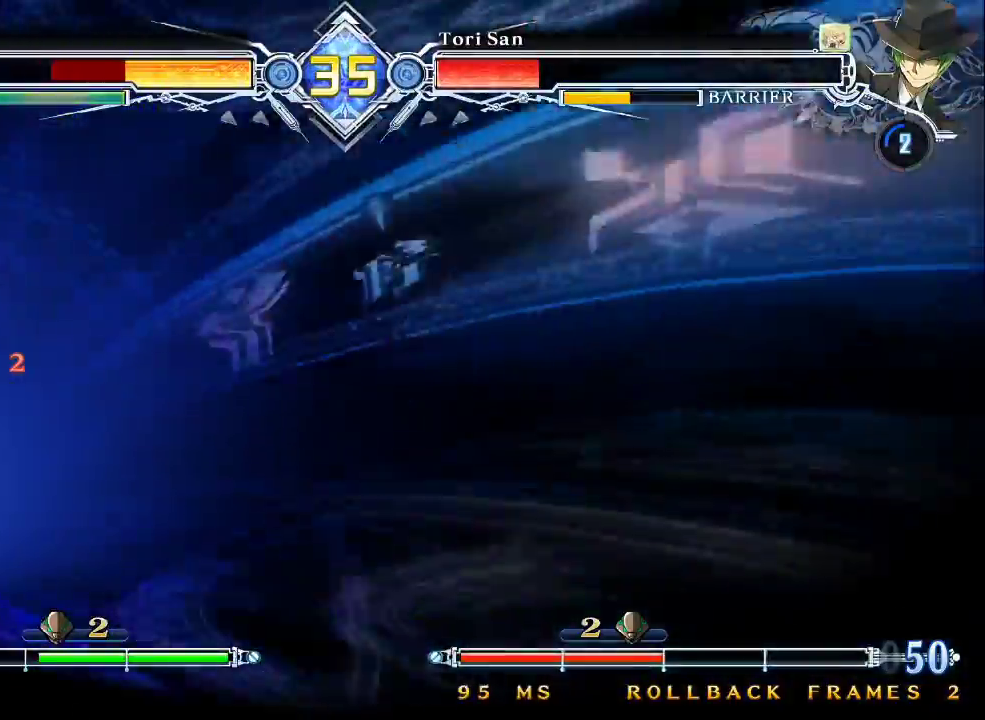
{"dt_ms": 500, "buttons": ["SQUARE", "TRIANGLE"], "left_stick": "left"}
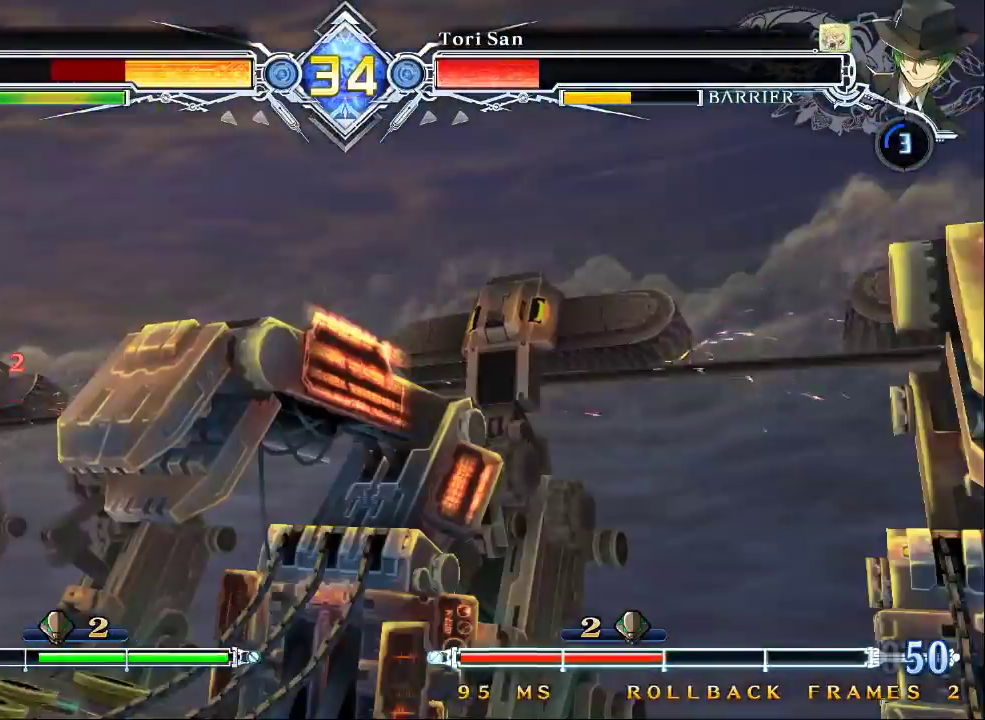
{"dt_ms": 500, "buttons": ["SQUARE", "TRIANGLE"], "left_stick": "right", "events": [[167, "left_stick", "center"], [233, "left_stick", "right"]]}
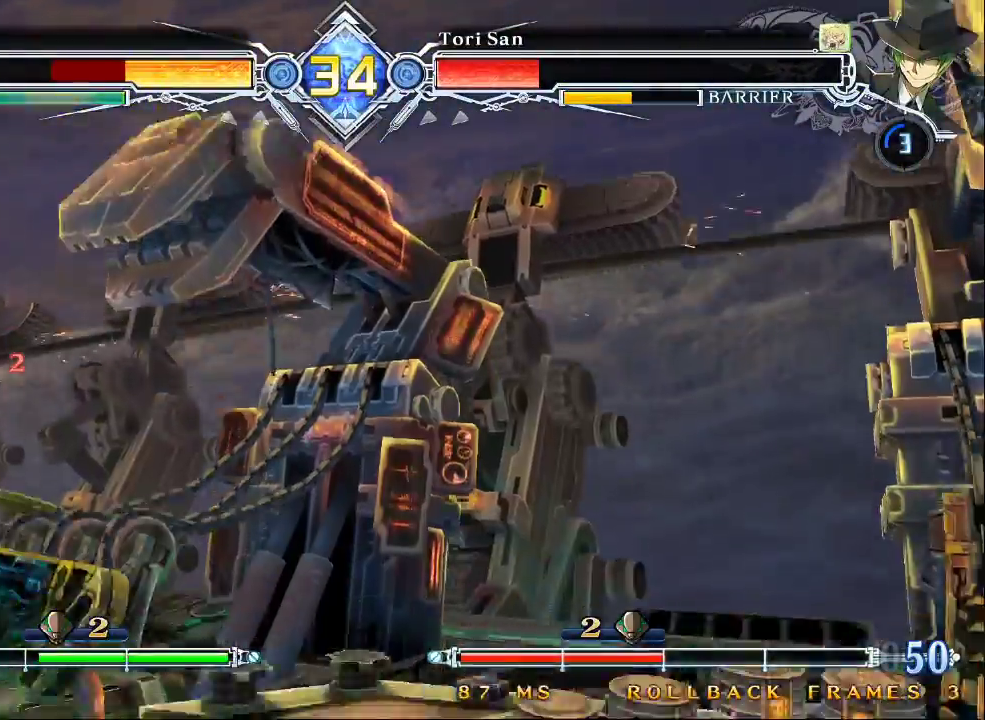
{"dt_ms": 500, "buttons": ["SQUARE", "TRIANGLE"], "left_stick": "right", "events": []}
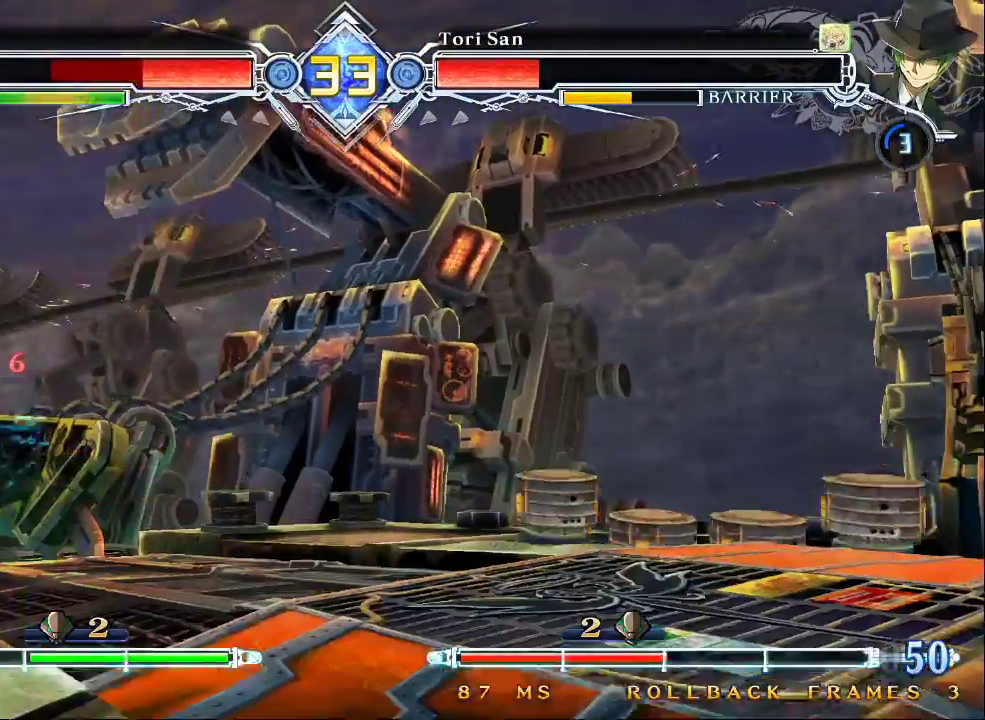
{"dt_ms": 500, "buttons": ["SQUARE", "TRIANGLE"], "left_stick": "right", "events": []}
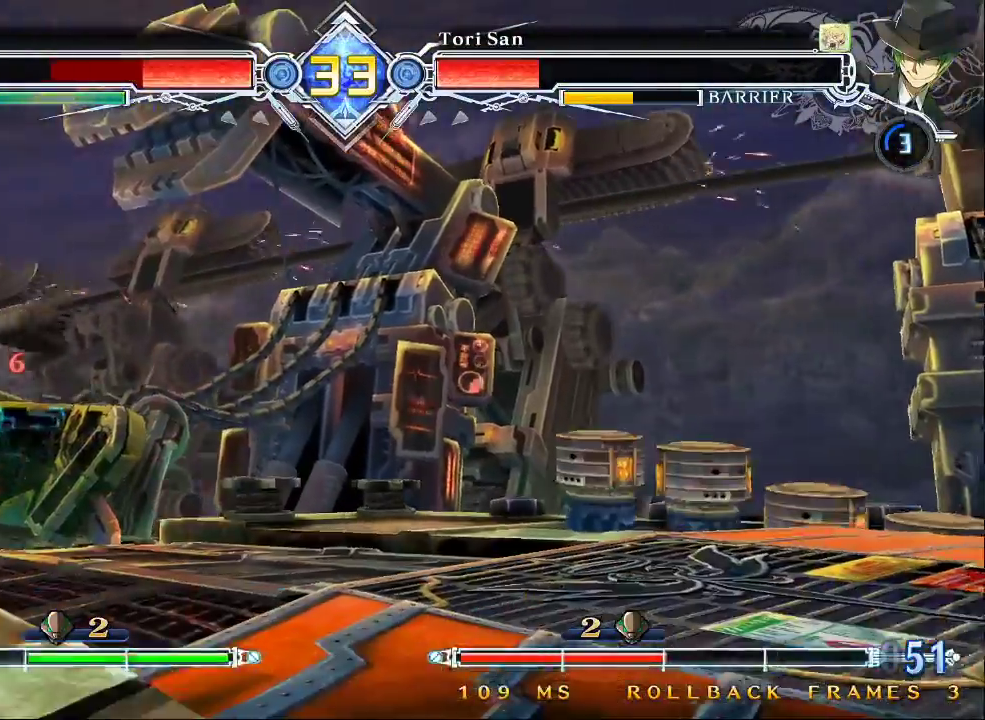
{"dt_ms": 500, "buttons": ["SQUARE", "TRIANGLE"], "left_stick": "right", "events": []}
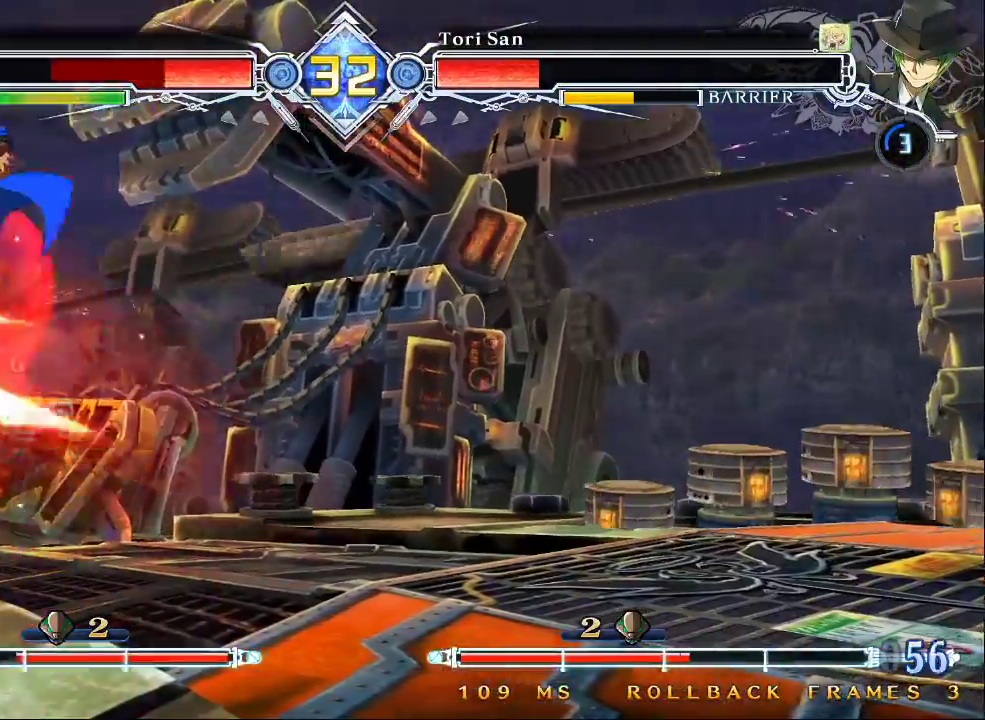
{"dt_ms": 500, "buttons": ["SQUARE", "TRIANGLE"], "left_stick": "right", "events": []}
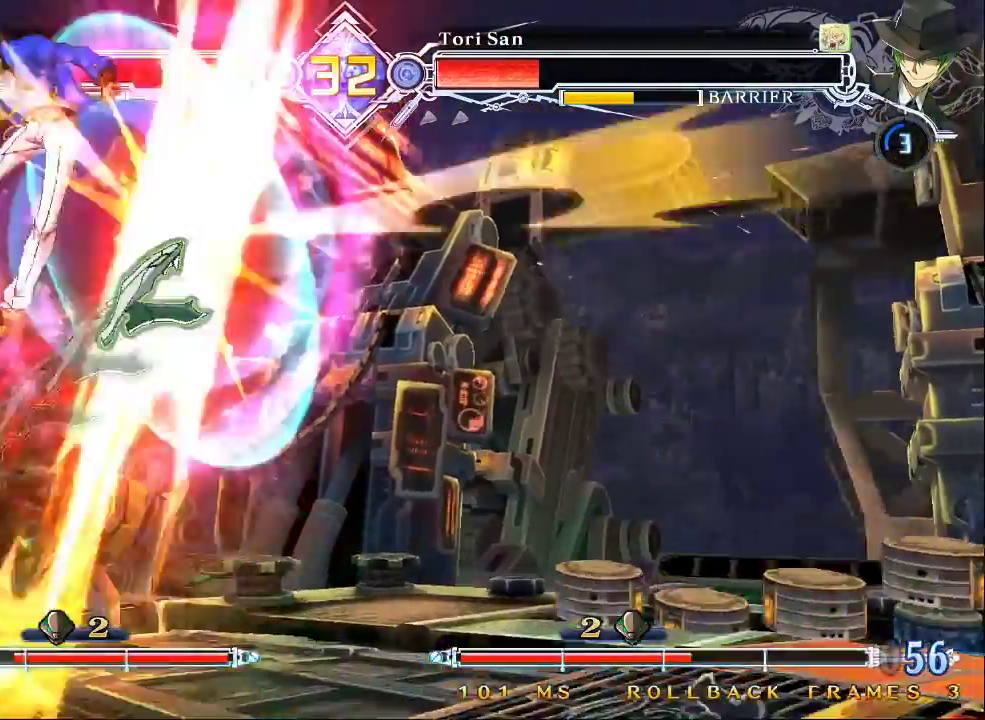
{"dt_ms": 500, "buttons": ["SQUARE", "TRIANGLE"], "left_stick": "right", "events": []}
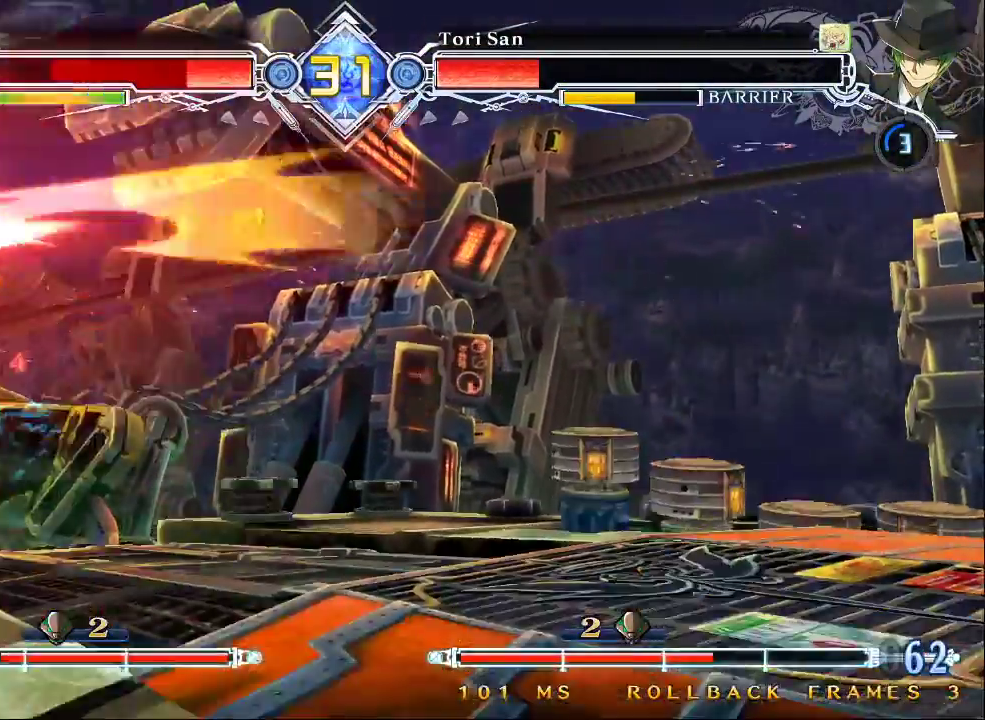
{"dt_ms": 500, "buttons": ["SQUARE", "TRIANGLE"], "left_stick": "down", "events": [[433, "left_stick", "down"]]}
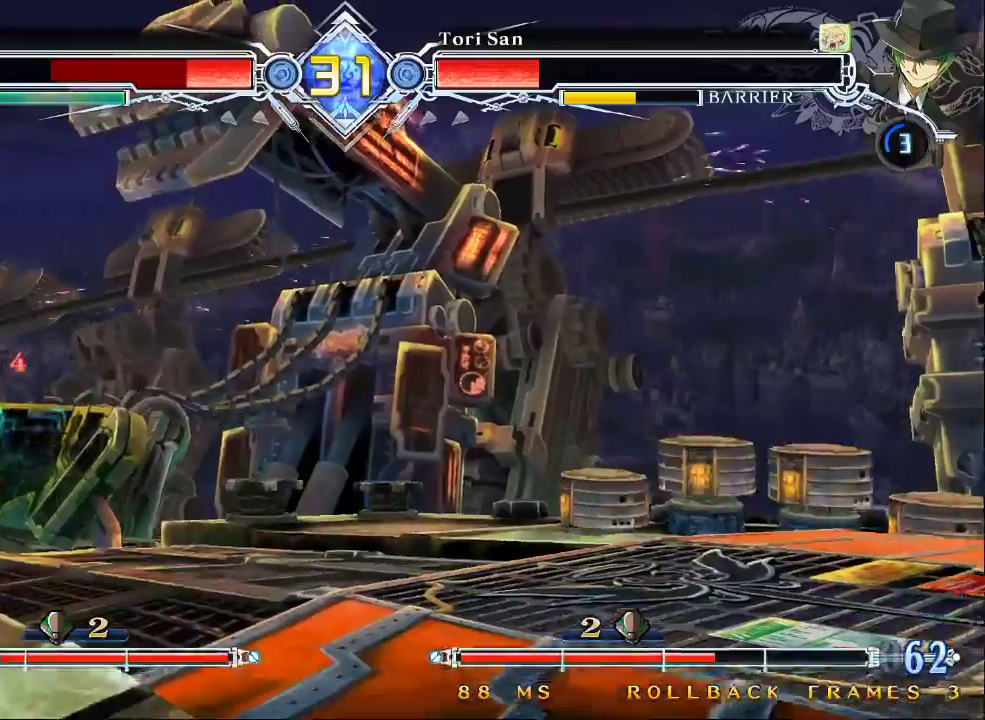
{"dt_ms": 500, "buttons": ["SQUARE"], "left_stick": "left"}
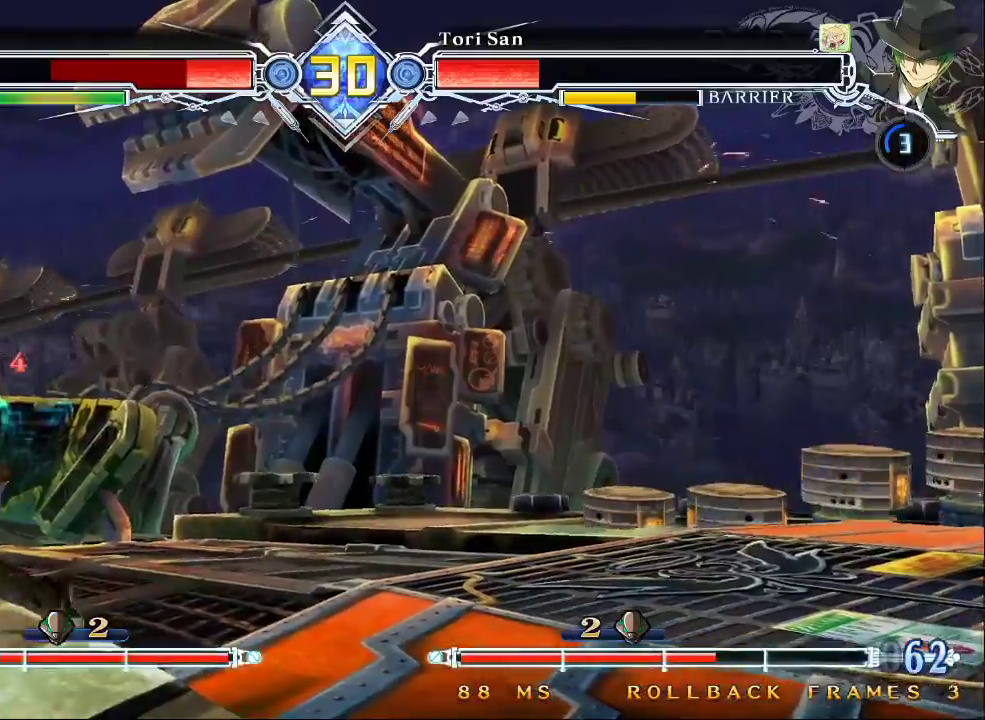
{"dt_ms": 500, "buttons": ["SQUARE"], "left_stick": "left"}
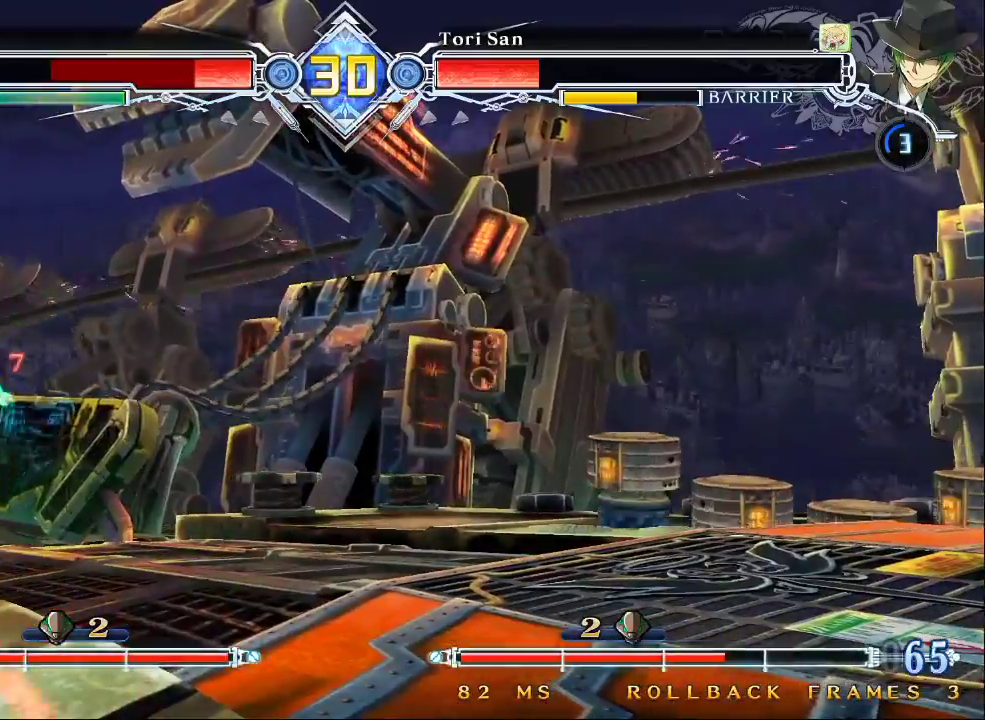
{"dt_ms": 500, "buttons": ["SQUARE"], "left_stick": "right"}
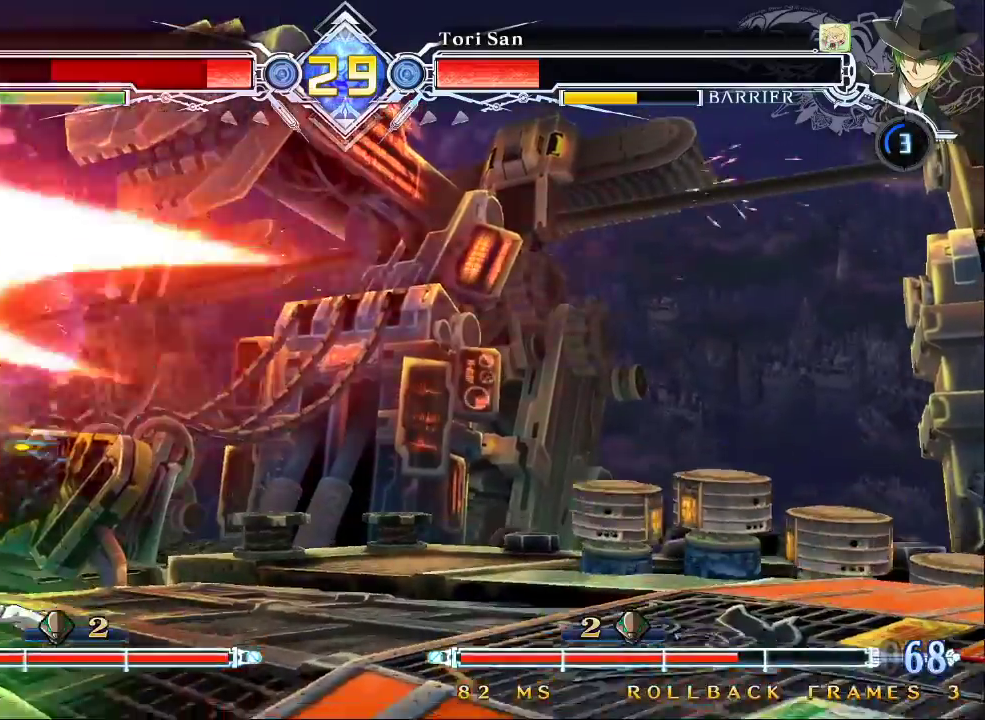
{"dt_ms": 1000, "buttons": ["SQUARE"], "left_stick": "right"}
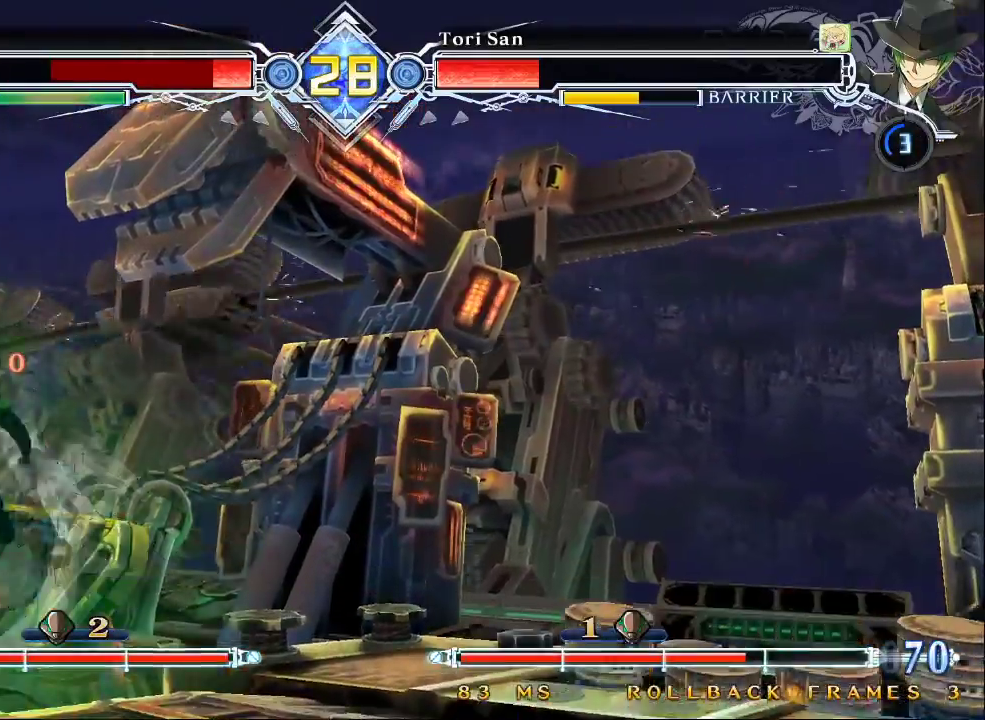
{"dt_ms": 500, "buttons": ["SQUARE"], "left_stick": "right", "events": []}
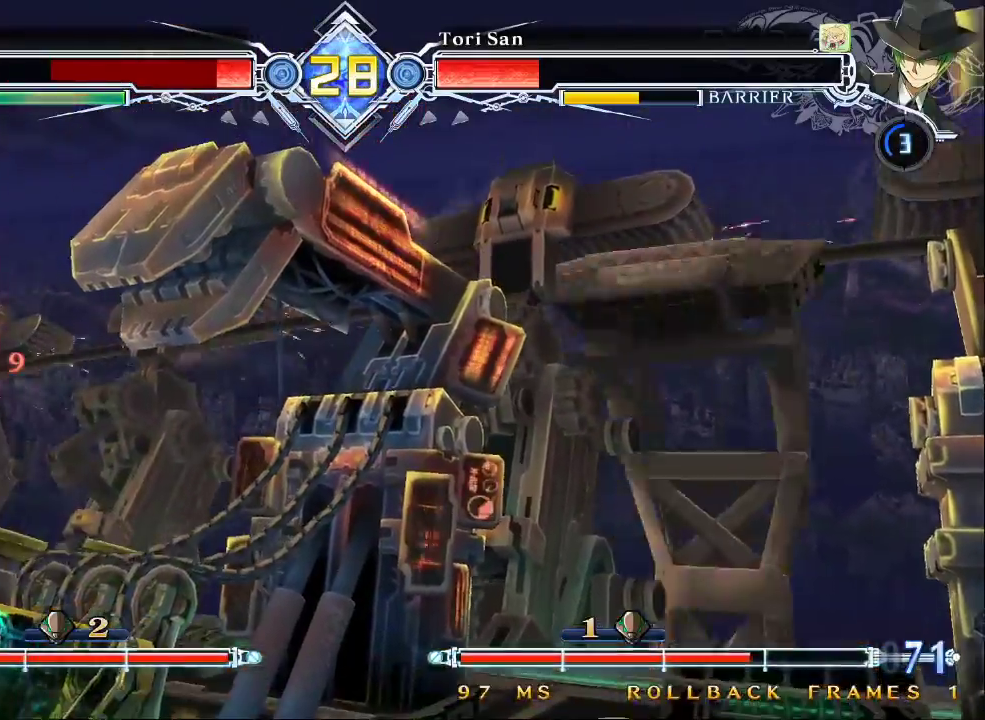
{"dt_ms": 500, "buttons": ["SQUARE"], "left_stick": "right", "events": []}
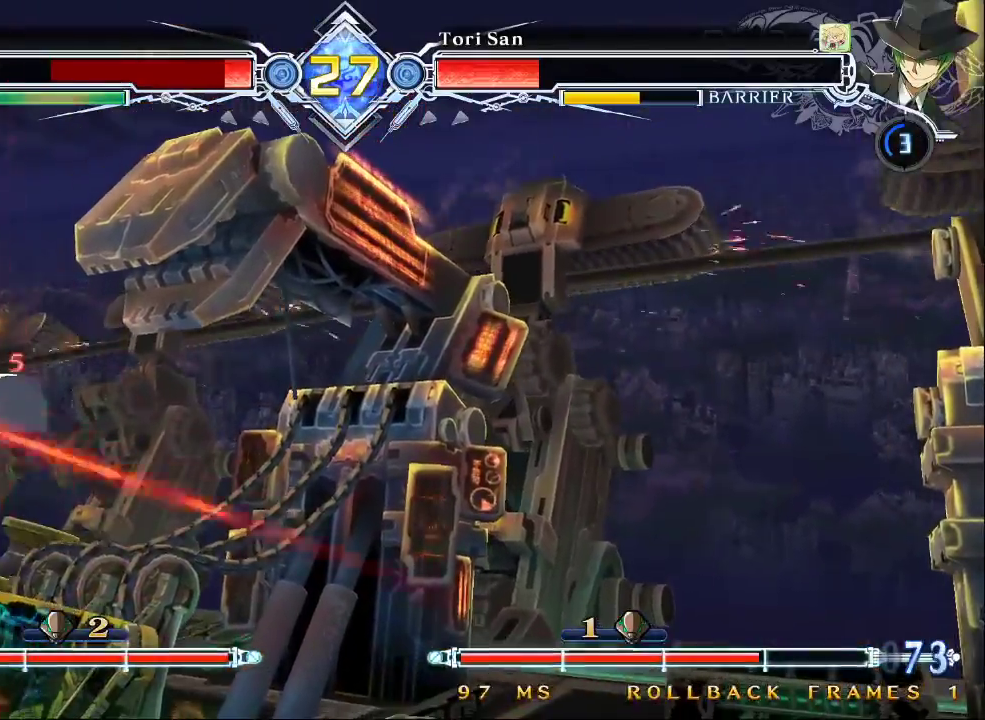
{"dt_ms": 500, "buttons": ["SQUARE"], "left_stick": "center", "events": [[467, "left_stick", "center"]]}
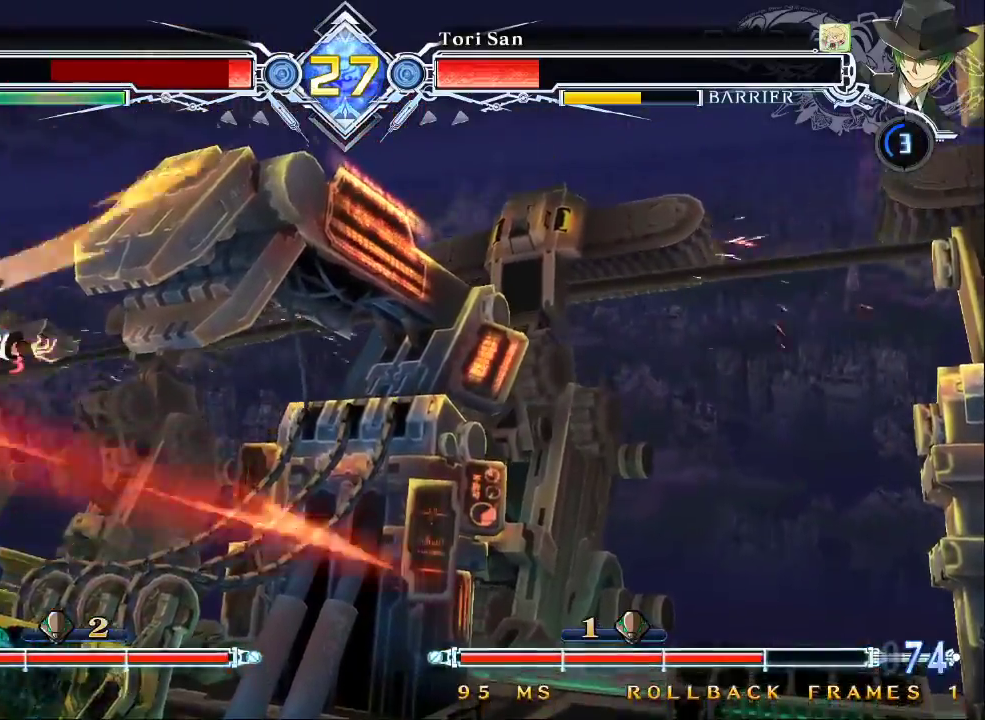
{"dt_ms": 500, "buttons": [], "left_stick": "center", "events": [[500, "SQUARE", "up"]]}
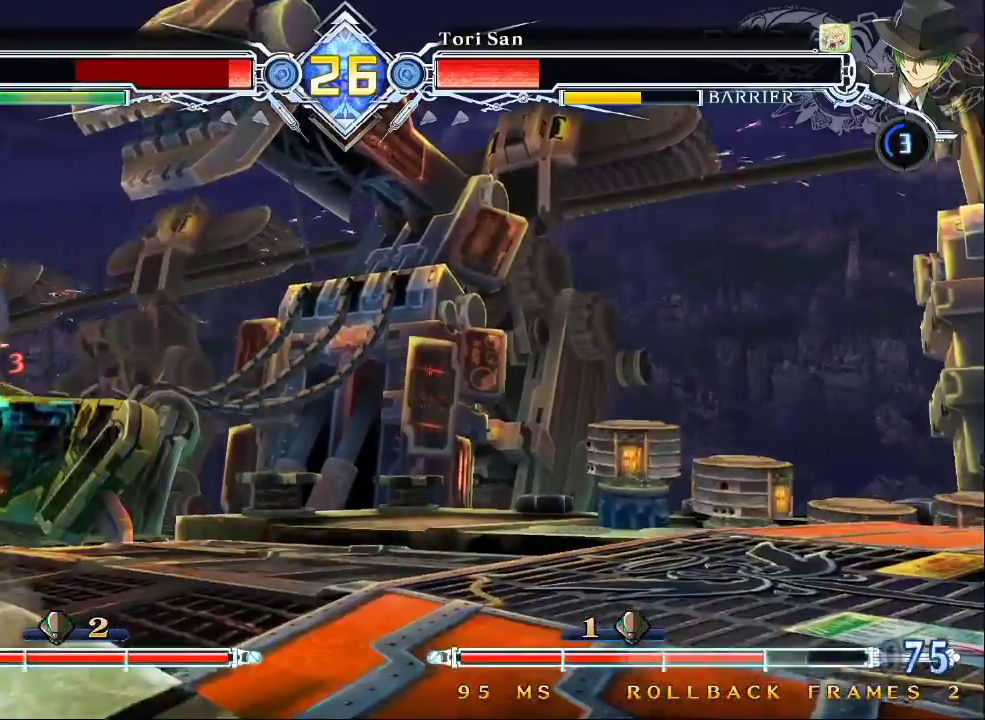
{"dt_ms": 1000, "buttons": [], "left_stick": "center"}
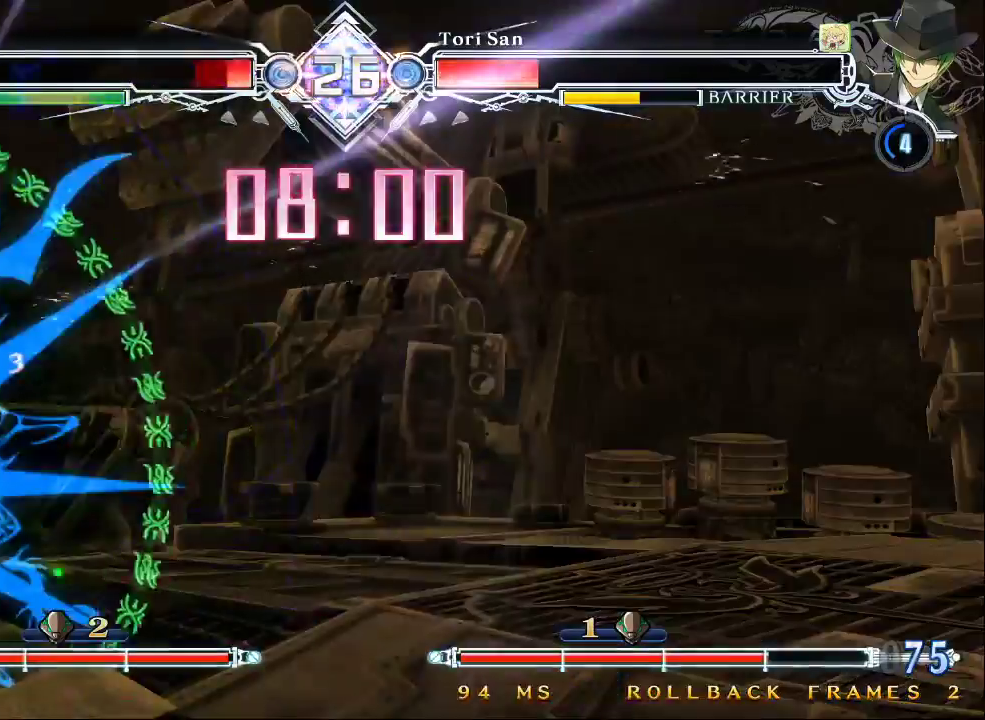
{"dt_ms": 500, "buttons": [], "left_stick": "down-right"}
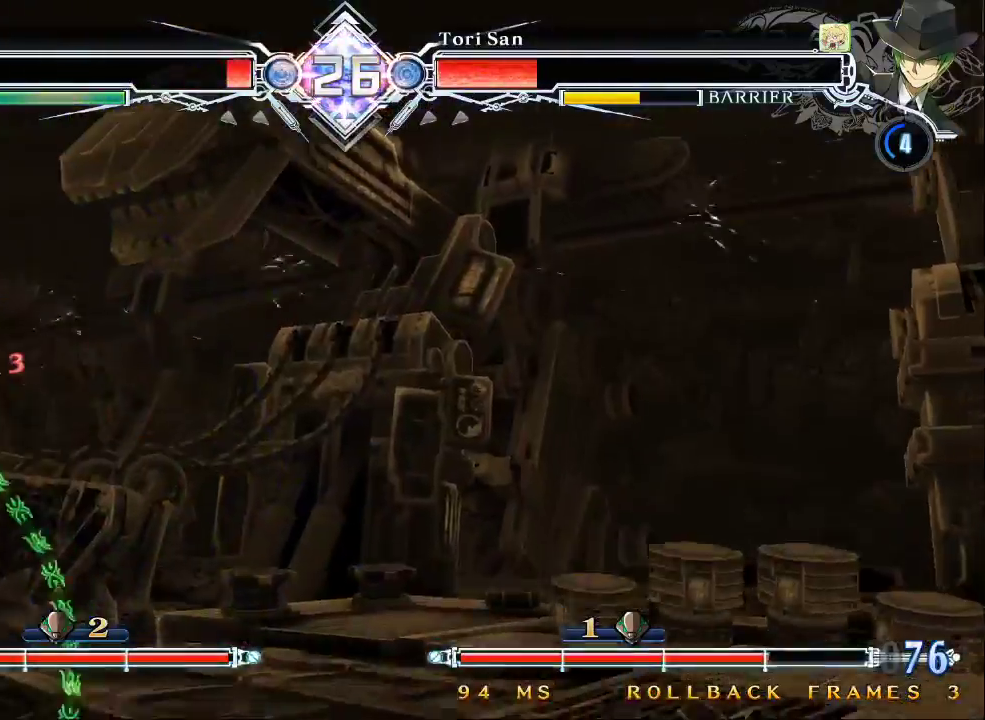
{"dt_ms": 500, "buttons": ["CROSS"], "left_stick": "center", "events": [[67, "CROSS", "down"], [133, "left_stick", "center"], [167, "CROSS", "up"], [433, "CROSS", "down"]]}
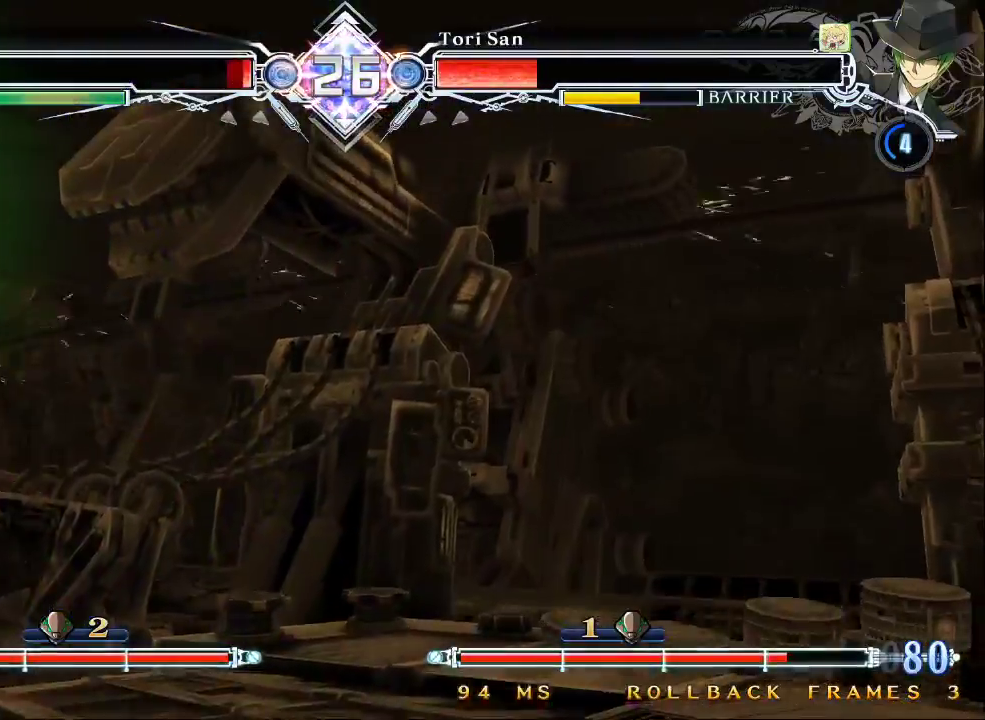
{"dt_ms": 1000, "buttons": ["SQUARE", "TRIANGLE"], "left_stick": "down-right"}
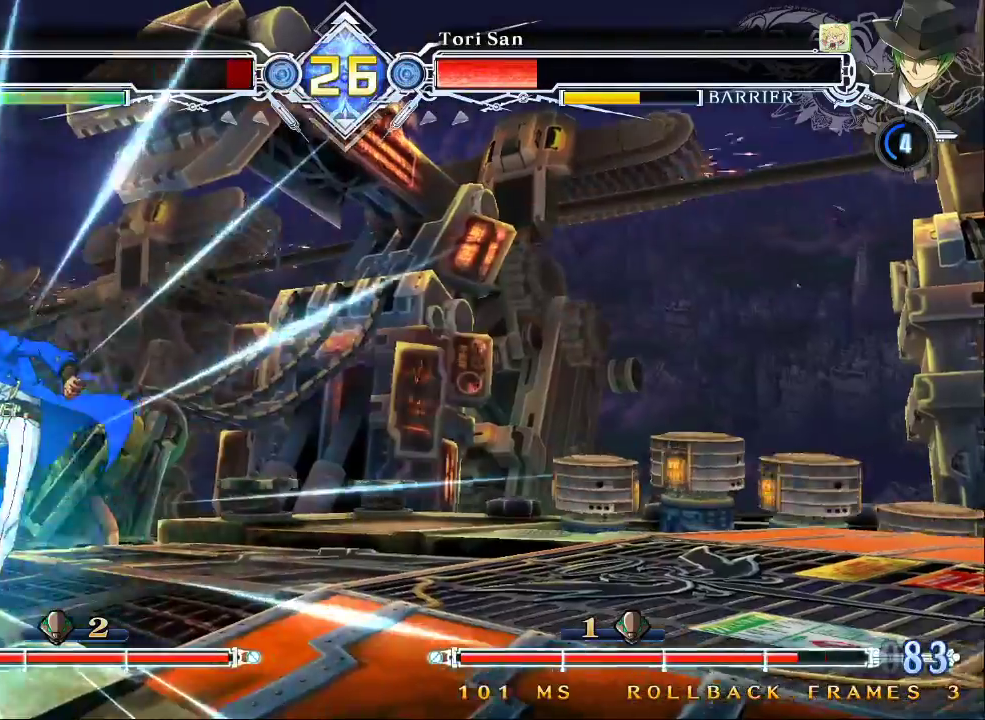
{"dt_ms": 500, "buttons": ["SQUARE", "TRIANGLE"], "left_stick": "center", "events": [[367, "left_stick", "center"]]}
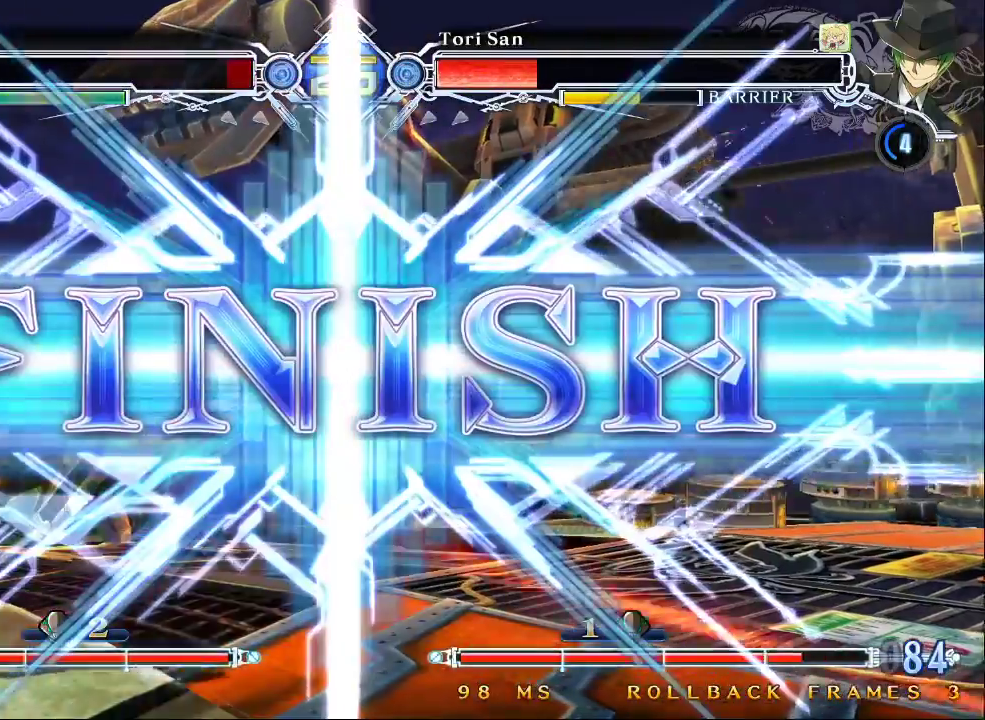
{"dt_ms": 500, "buttons": [], "left_stick": "center", "events": [[67, "TRIANGLE", "up"], [100, "SQUARE", "up"], [300, "R1", "down"], [333, "R1", "up"], [333, "SQUARE", "down"], [333, "TRIANGLE", "down"], [367, "TRIANGLE", "up"], [400, "SQUARE", "up"]]}